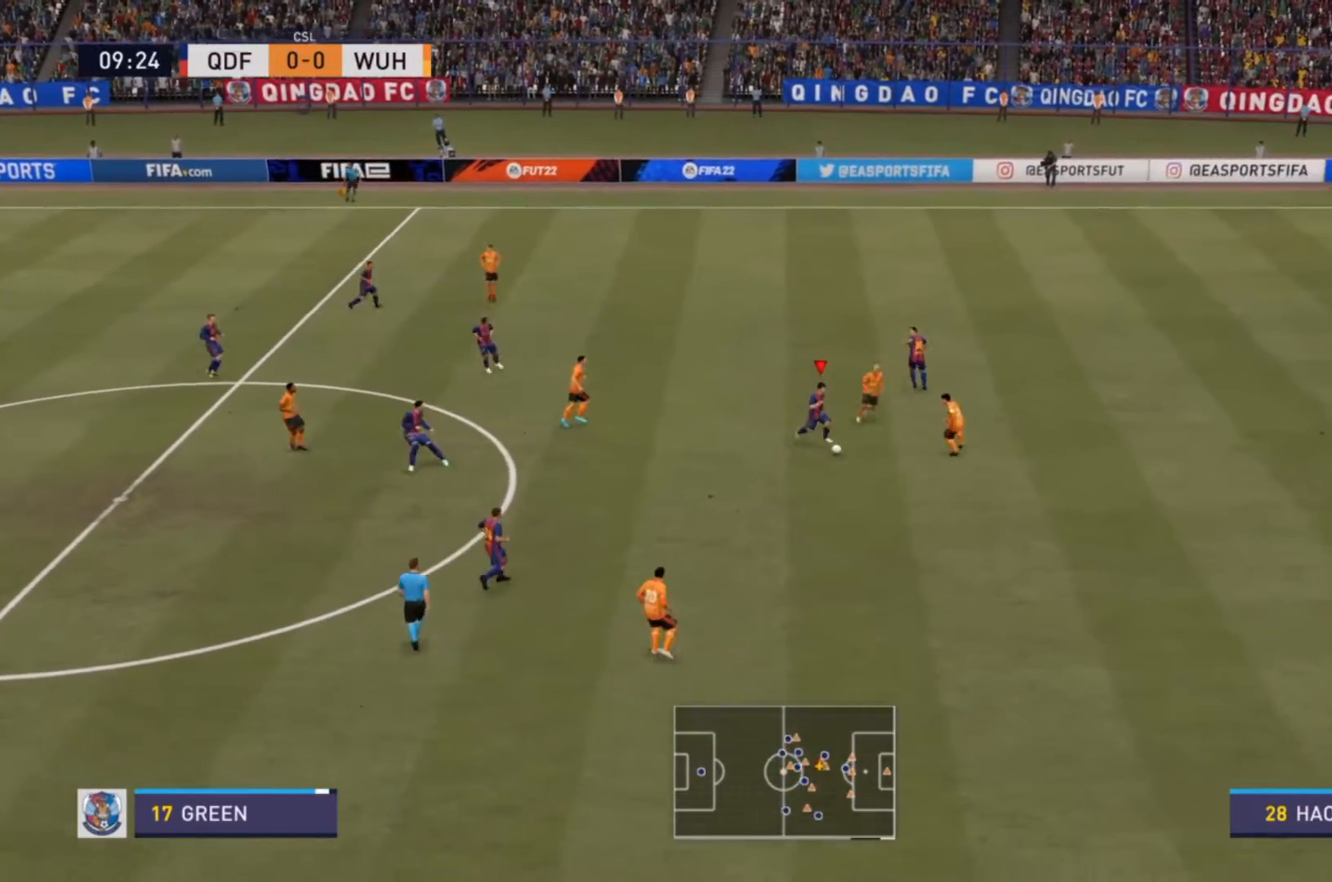
Gameplay with a controller (PlayStation layout); each line is a JSON object with the inputs held at the frame after it (dt_ms = milliseconds from this image to that frame). "events" lists button and stick changes between this image and that frame as [ms after this image, input, new state], when the widget could be followed in between. Not read: L3 R3.
{"dt_ms": 500, "buttons": ["R2"], "left_stick": "down-right", "right_stick": "center", "events": []}
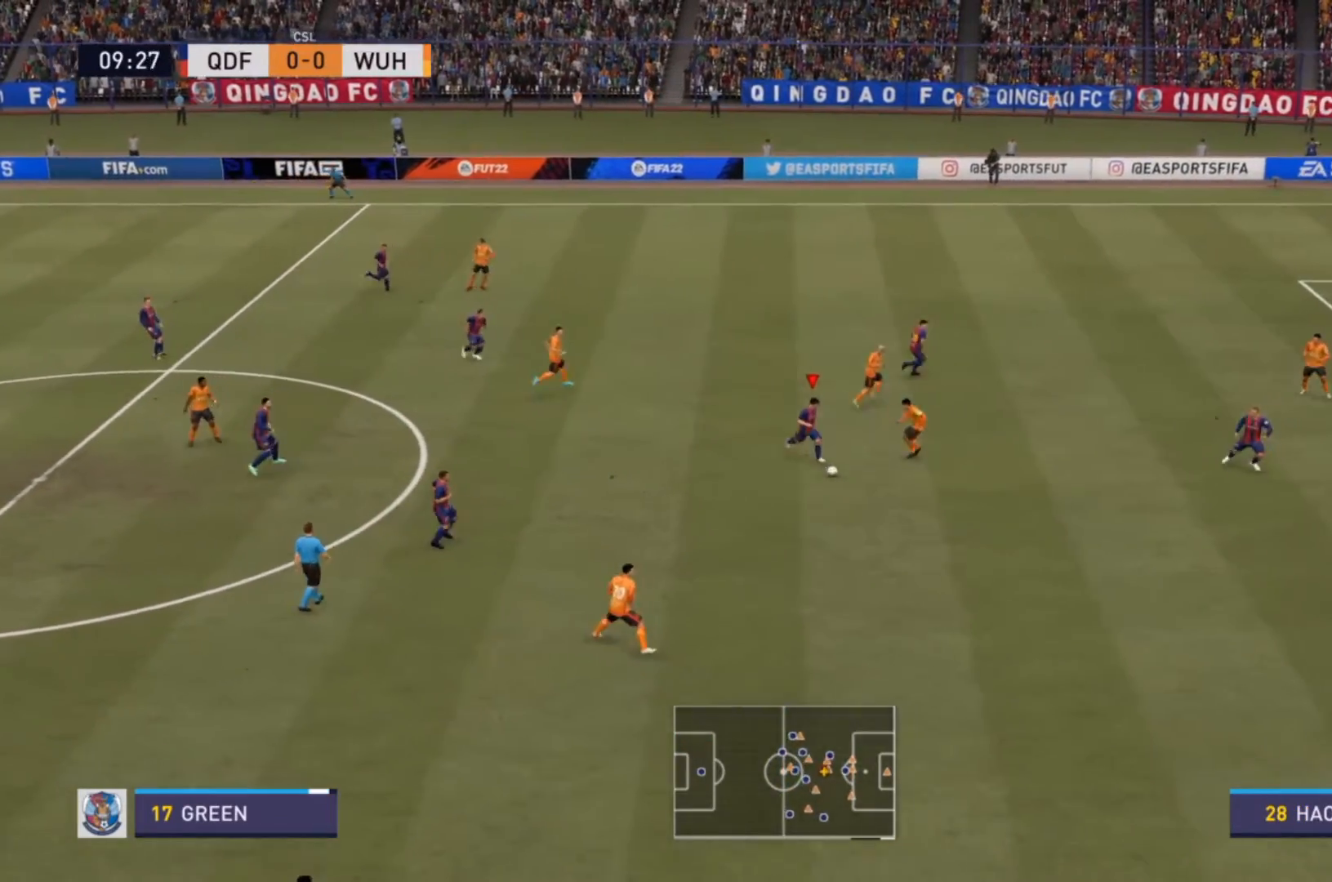
{"dt_ms": 500, "buttons": ["R2"], "left_stick": "down-right", "right_stick": "center", "events": []}
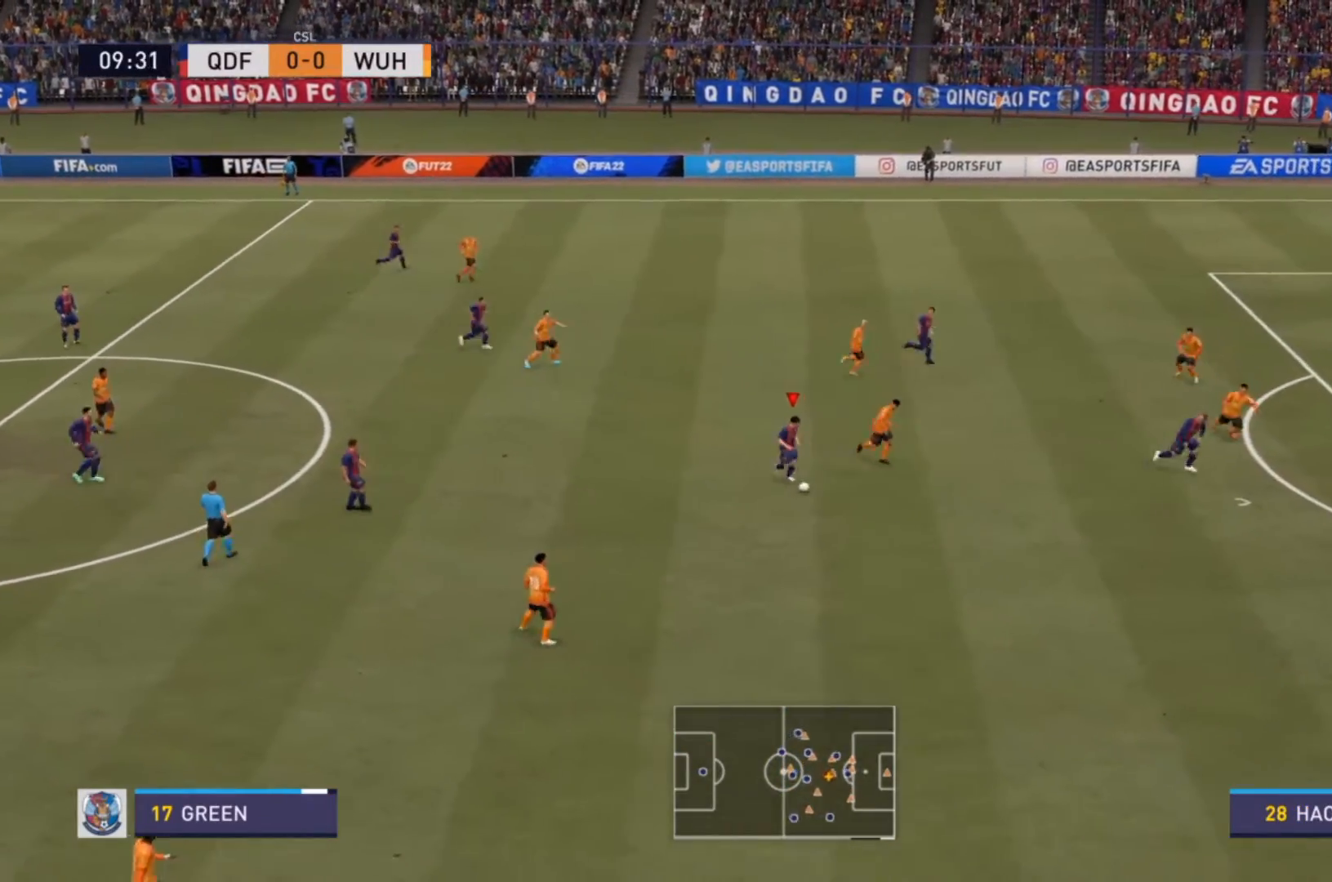
{"dt_ms": 500, "buttons": ["TRIANGLE", "R2"], "left_stick": "down-right", "right_stick": "center", "events": [[500, "TRIANGLE", "down"]]}
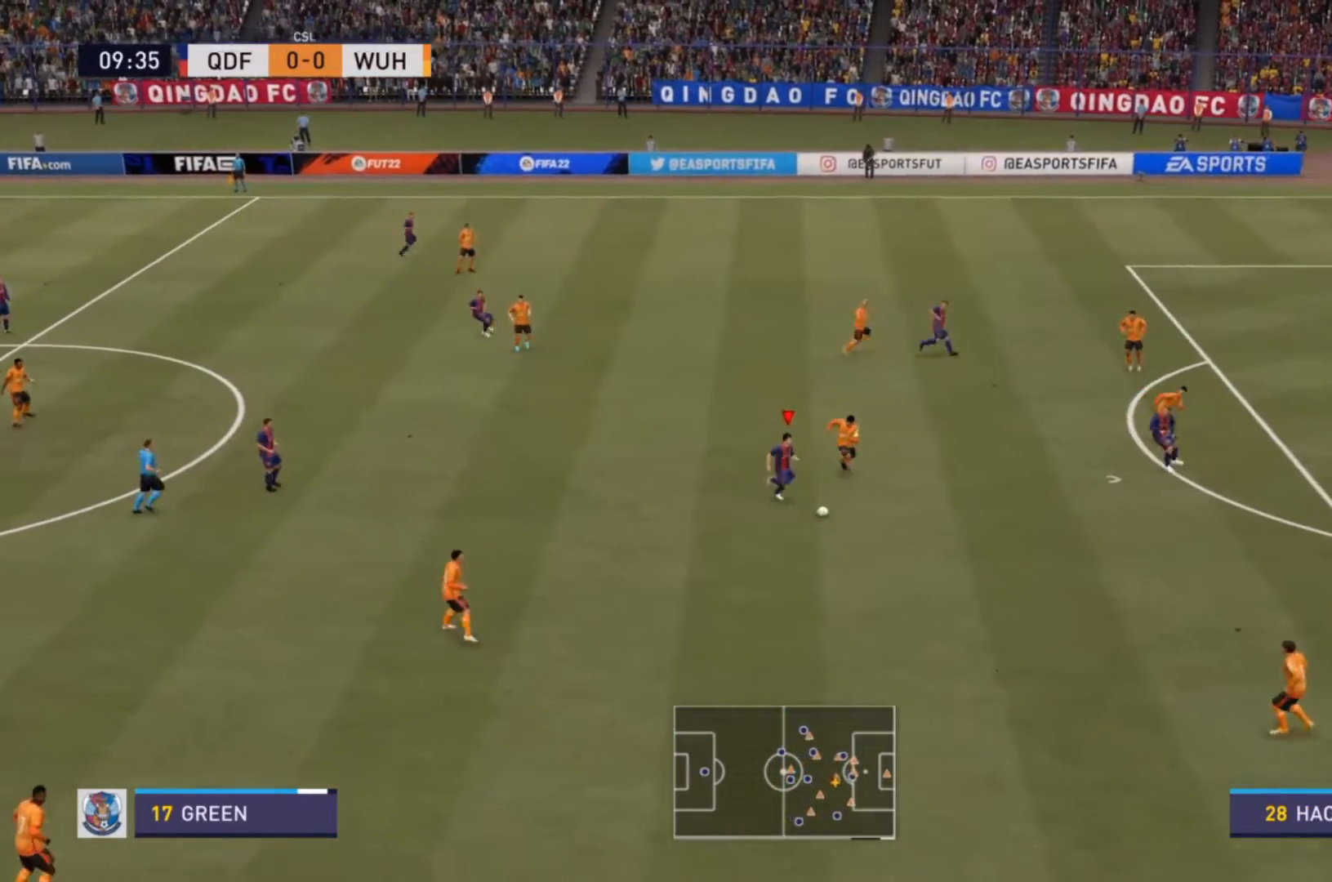
{"dt_ms": 500, "buttons": ["R2"], "left_stick": "down-right", "right_stick": "center", "events": [[133, "TRIANGLE", "up"]]}
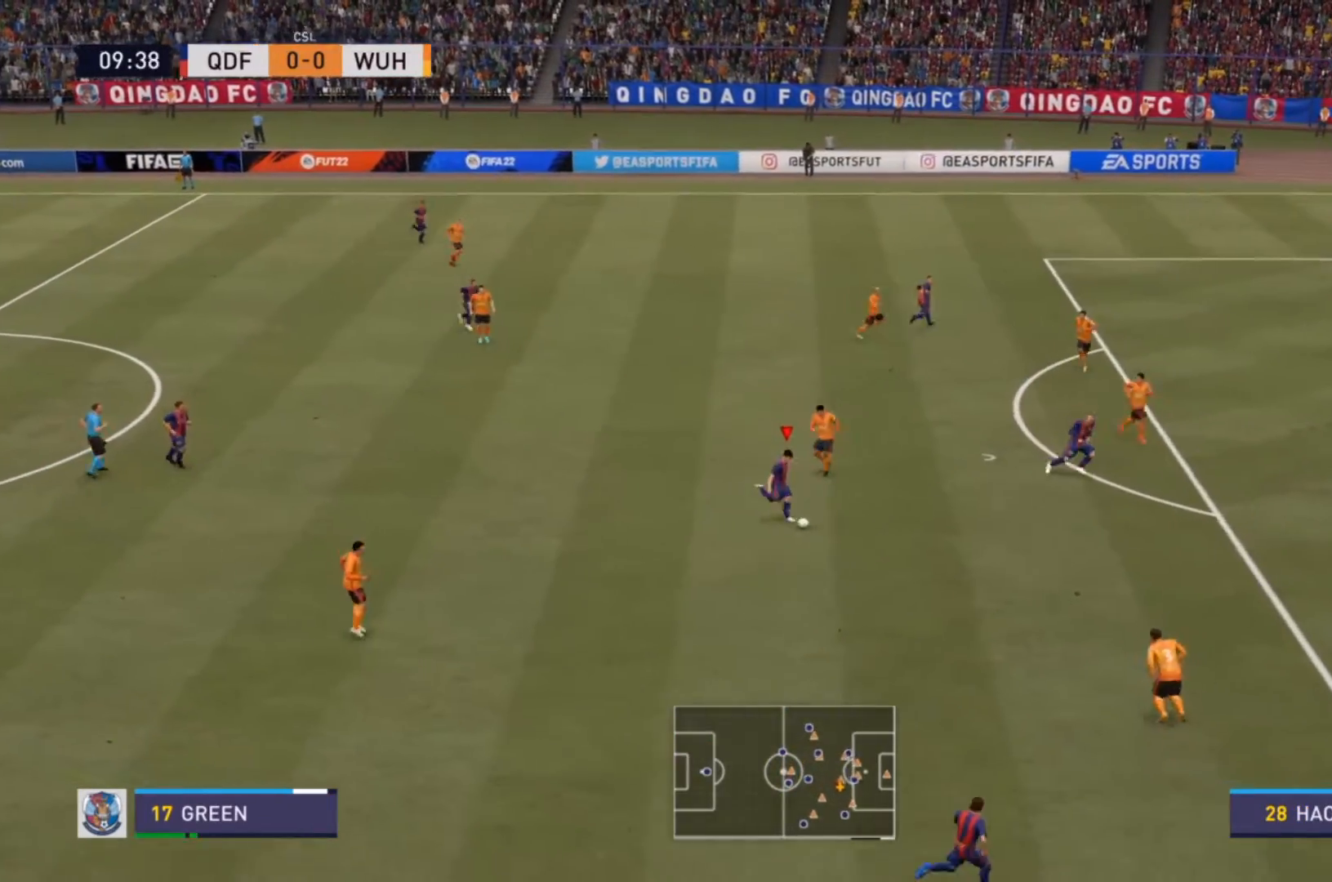
{"dt_ms": 500, "buttons": ["R2"], "left_stick": "right", "right_stick": "center", "events": [[67, "R2", "up"], [200, "left_stick", "right"], [300, "left_stick", "center"], [400, "left_stick", "right"], [467, "R2", "down"]]}
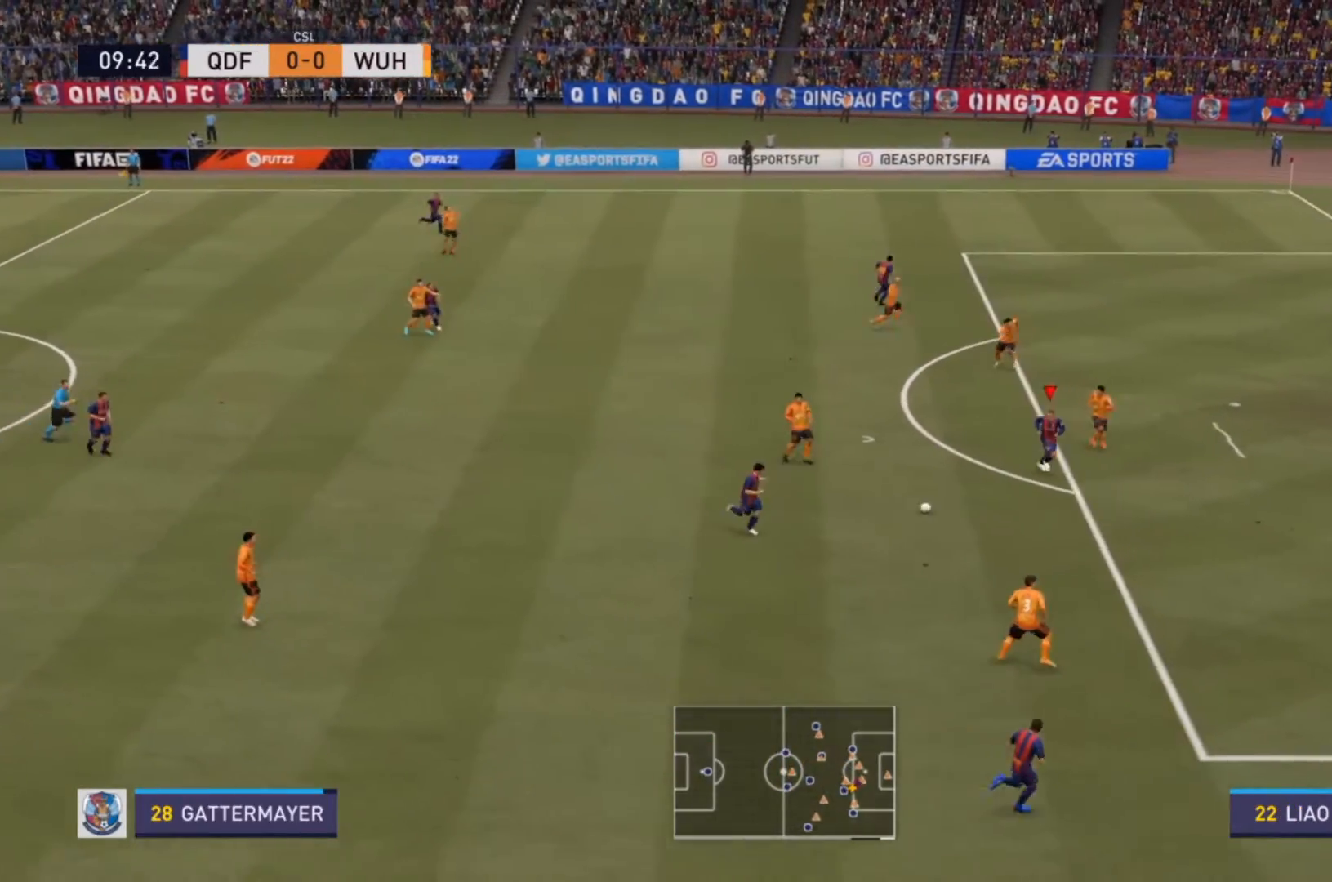
{"dt_ms": 500, "buttons": ["R2"], "left_stick": "down-right", "right_stick": "center", "events": [[133, "left_stick", "down-right"]]}
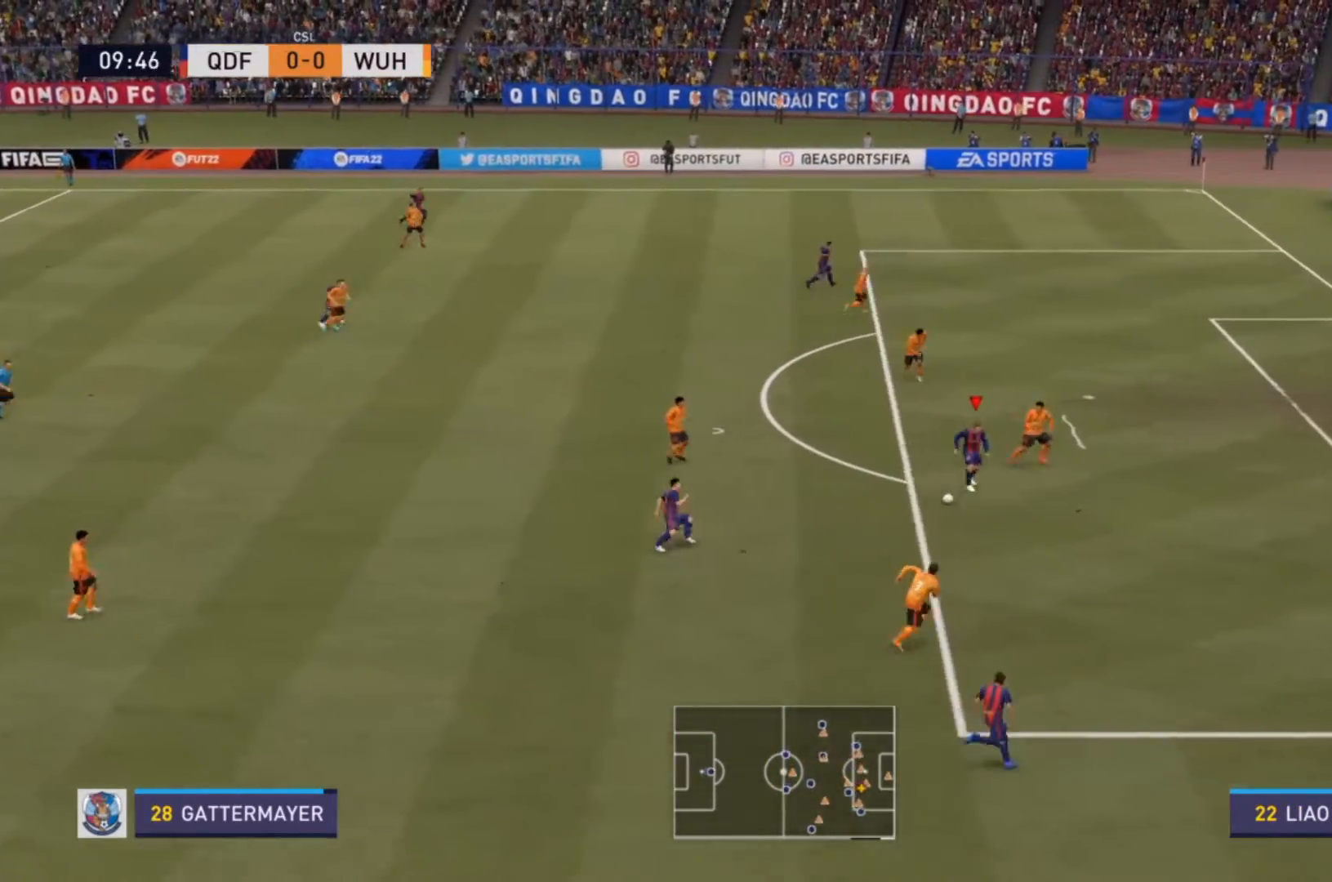
{"dt_ms": 500, "buttons": [], "left_stick": "up-left", "right_stick": "center", "events": [[267, "left_stick", "up-left"], [333, "R2", "up"]]}
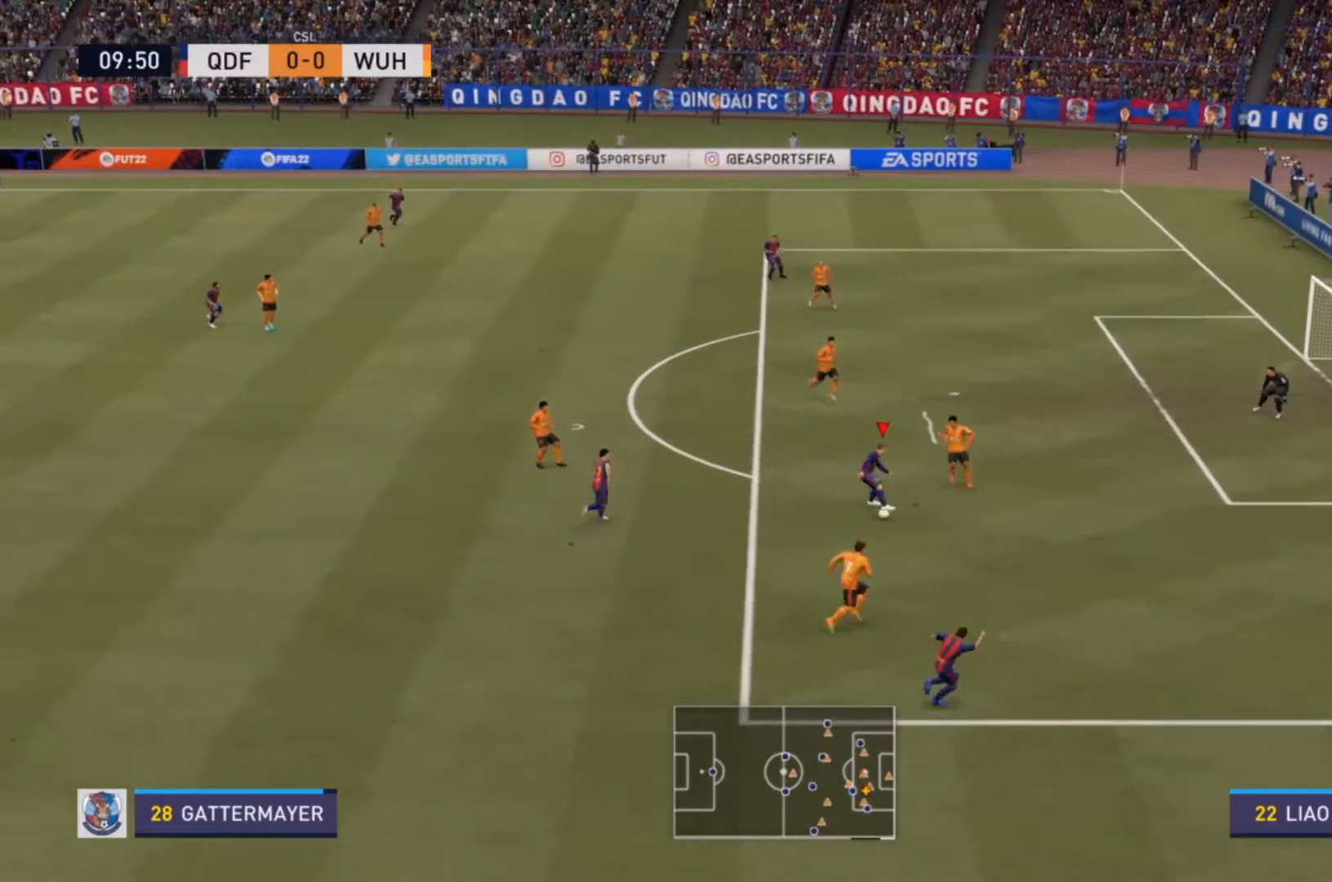
{"dt_ms": 500, "buttons": [], "left_stick": "up-left", "right_stick": "center", "events": []}
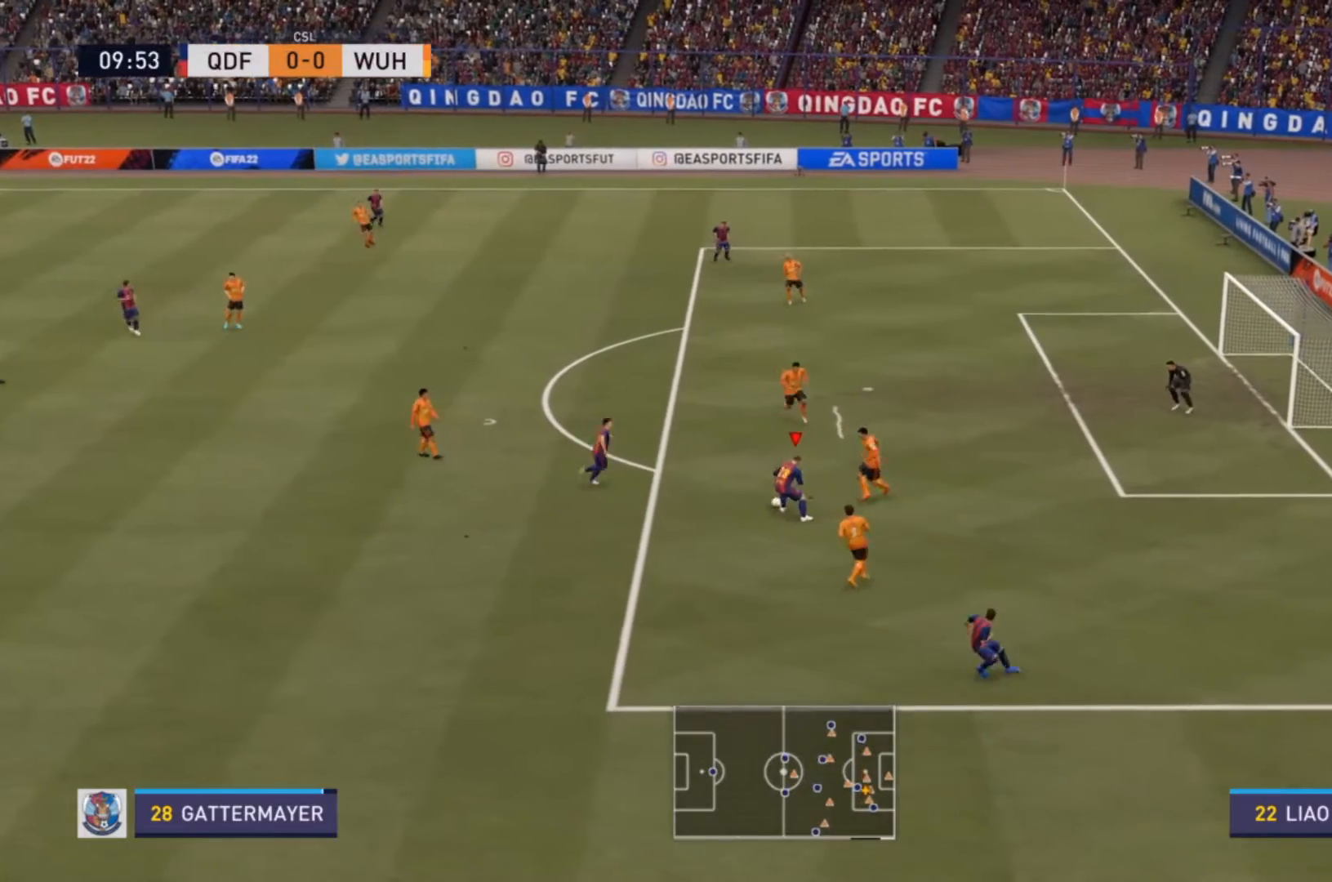
{"dt_ms": 500, "buttons": [], "left_stick": "up-left", "right_stick": "center", "events": []}
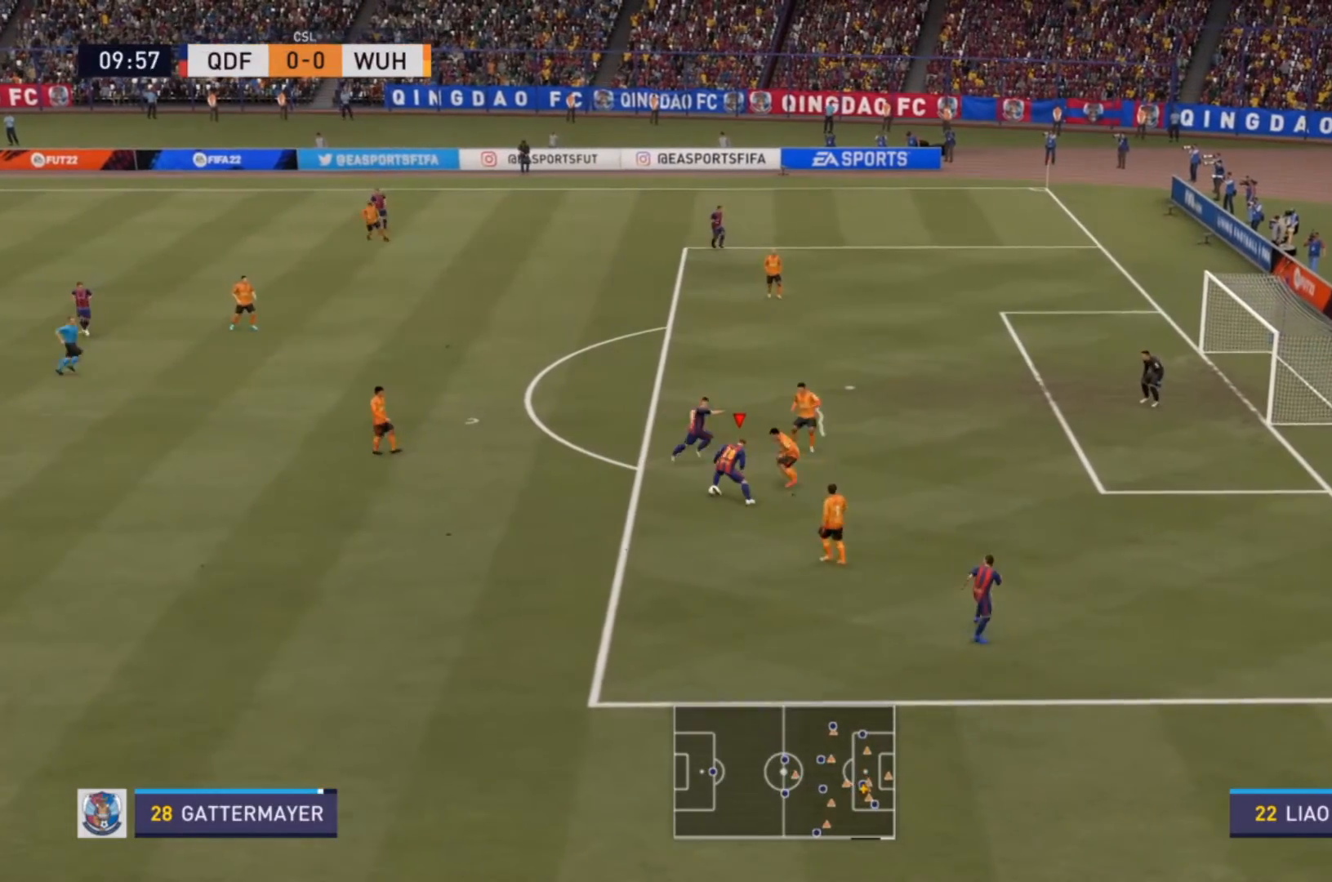
{"dt_ms": 500, "buttons": [], "left_stick": "up", "right_stick": "center", "events": [[133, "TRIANGLE", "down"], [233, "TRIANGLE", "up"], [333, "left_stick", "up"]]}
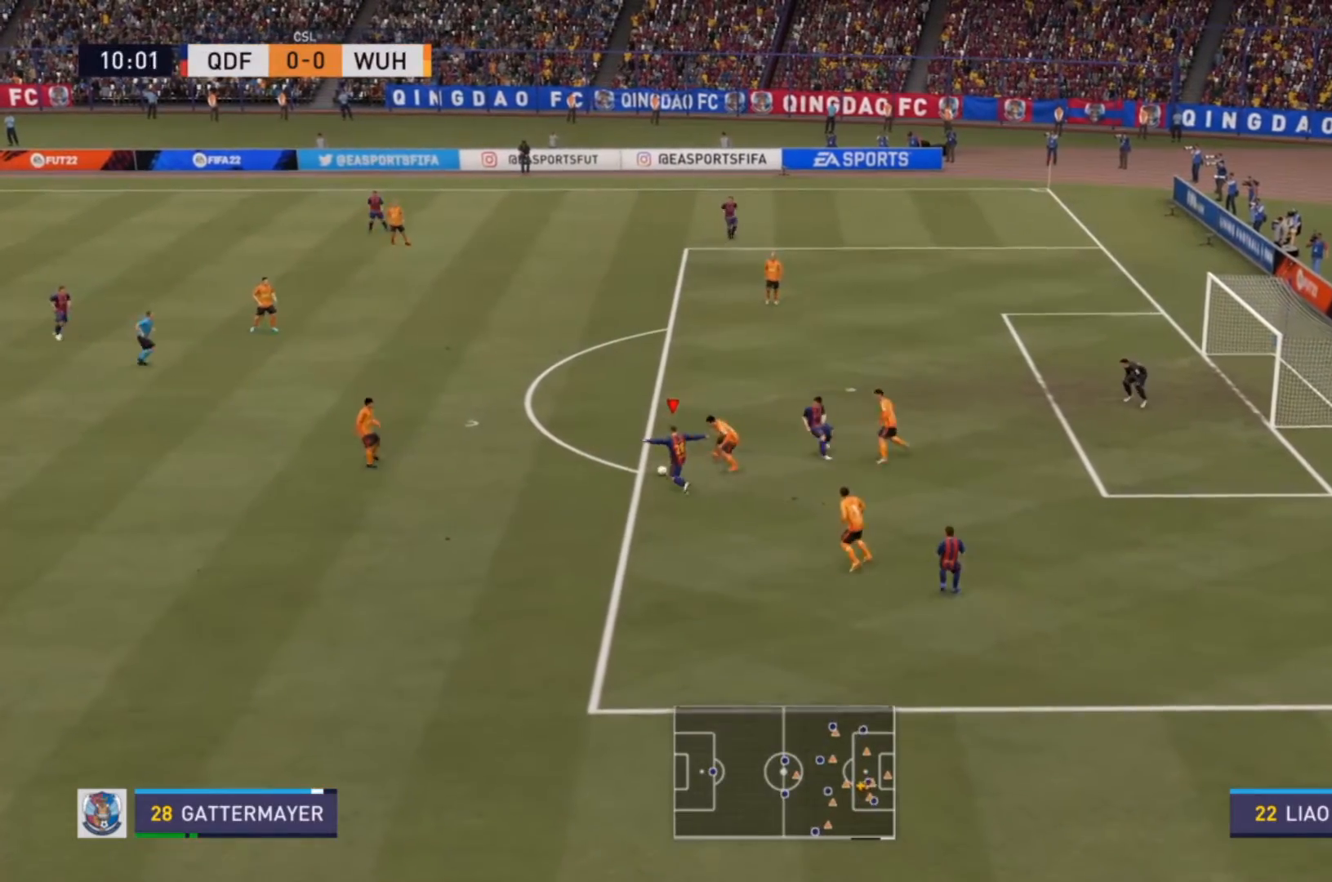
{"dt_ms": 500, "buttons": [], "left_stick": "up", "right_stick": "center", "events": []}
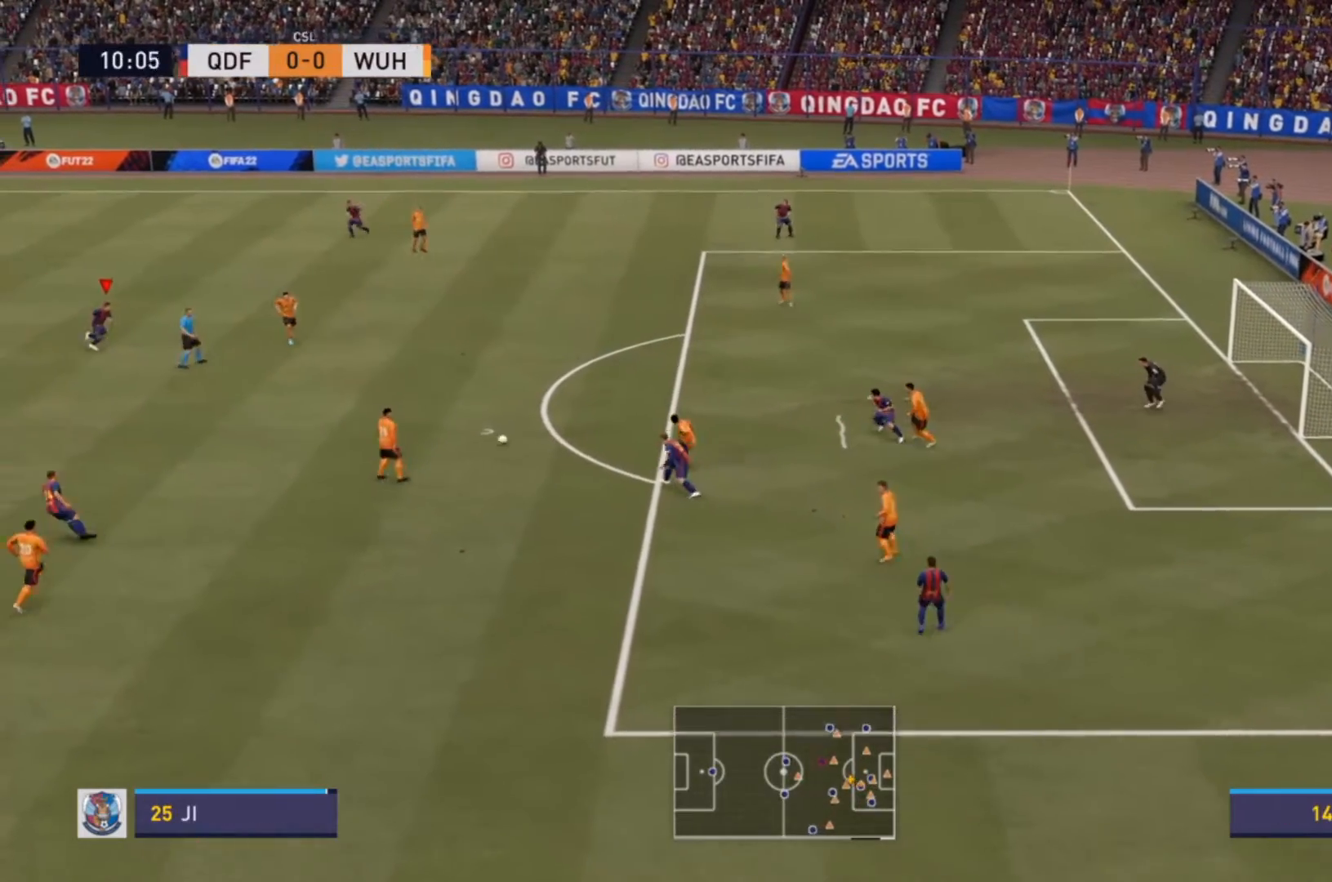
{"dt_ms": 500, "buttons": ["R2"], "left_stick": "up", "right_stick": "center", "events": [[467, "R2", "down"]]}
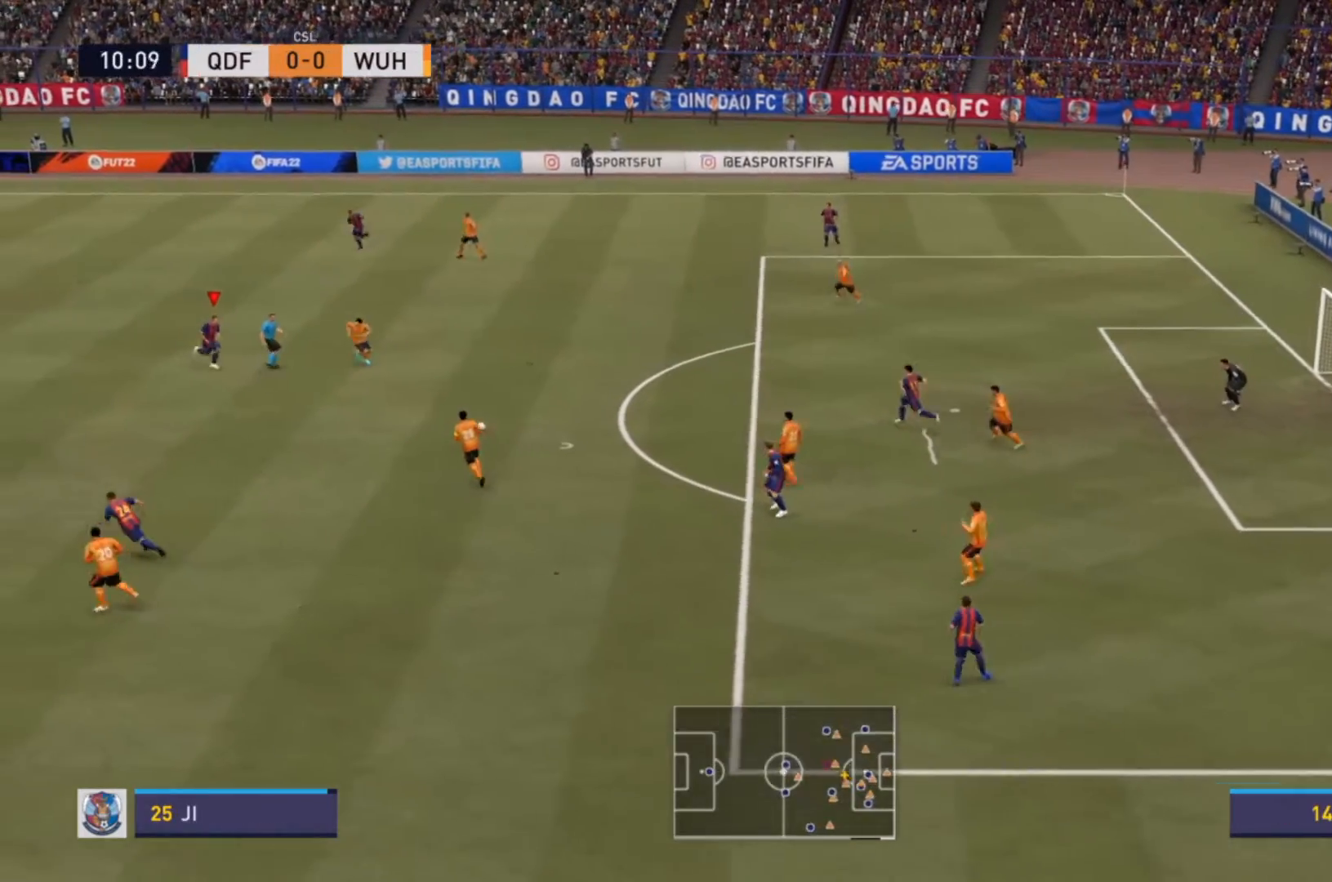
{"dt_ms": 500, "buttons": ["R2"], "left_stick": "down-right", "right_stick": "center", "events": [[33, "left_stick", "down-right"]]}
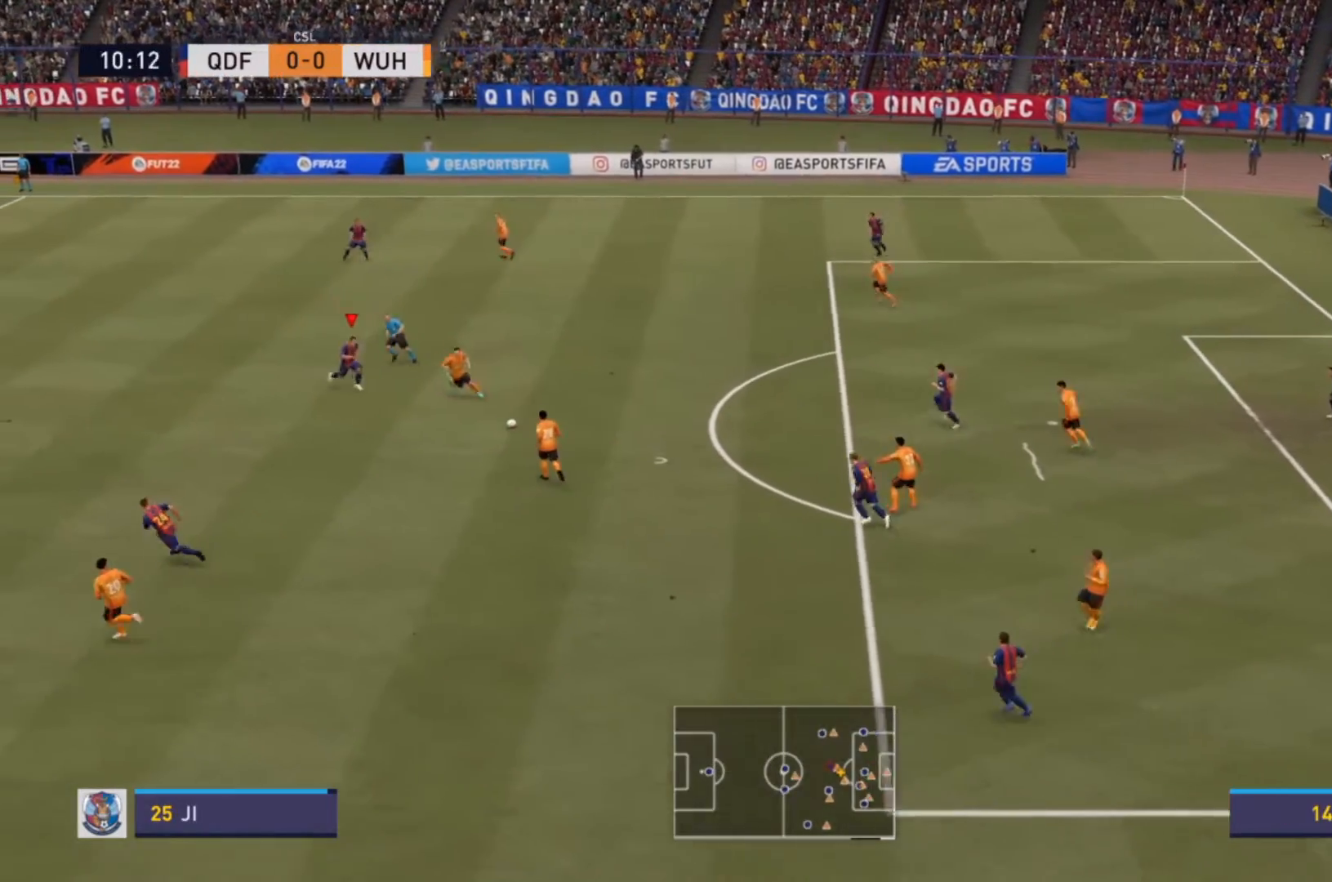
{"dt_ms": 500, "buttons": ["R2"], "left_stick": "down", "right_stick": "center", "events": [[167, "left_stick", "down"]]}
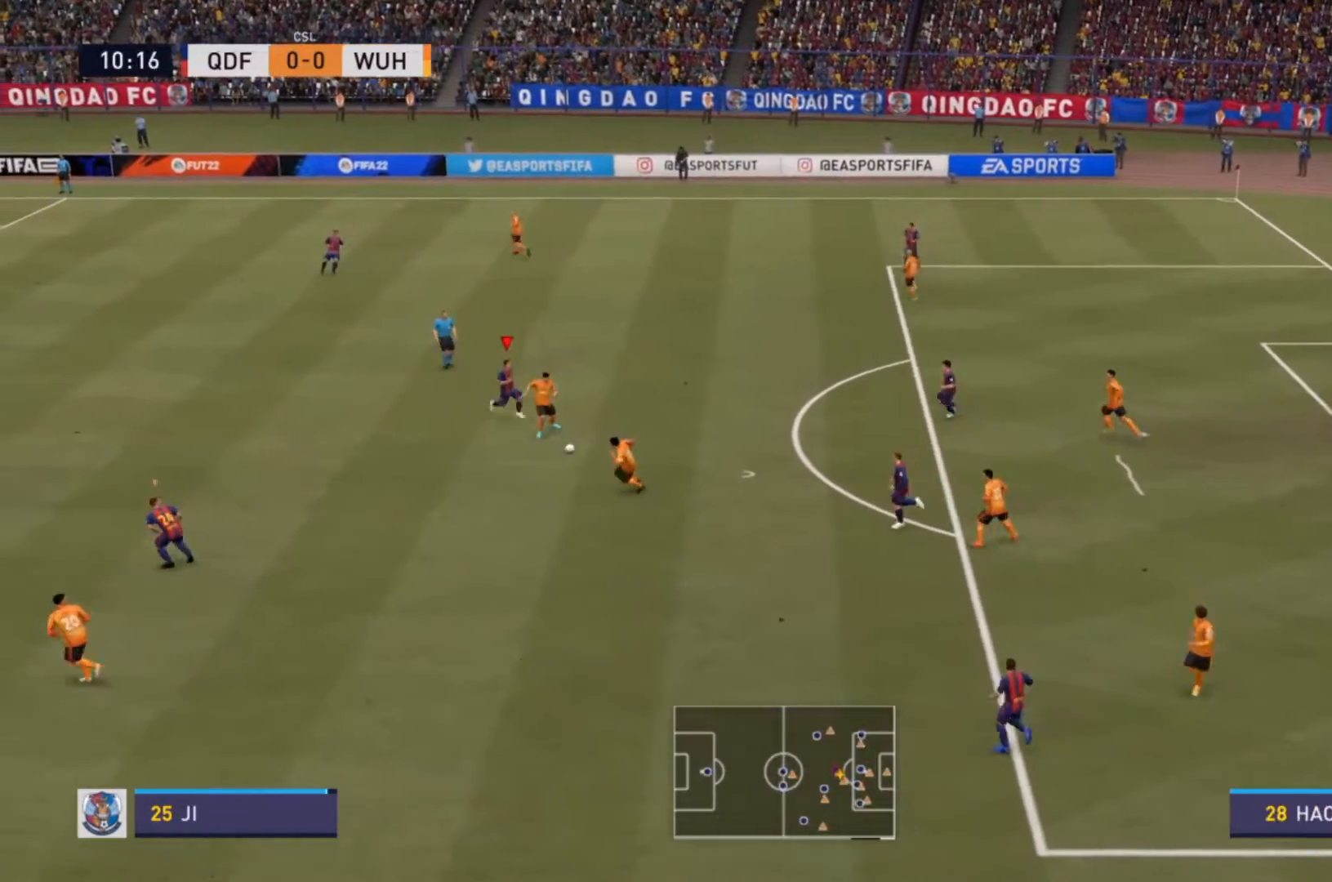
{"dt_ms": 1000, "buttons": ["L2", "R2"], "left_stick": "down-left", "right_stick": "center"}
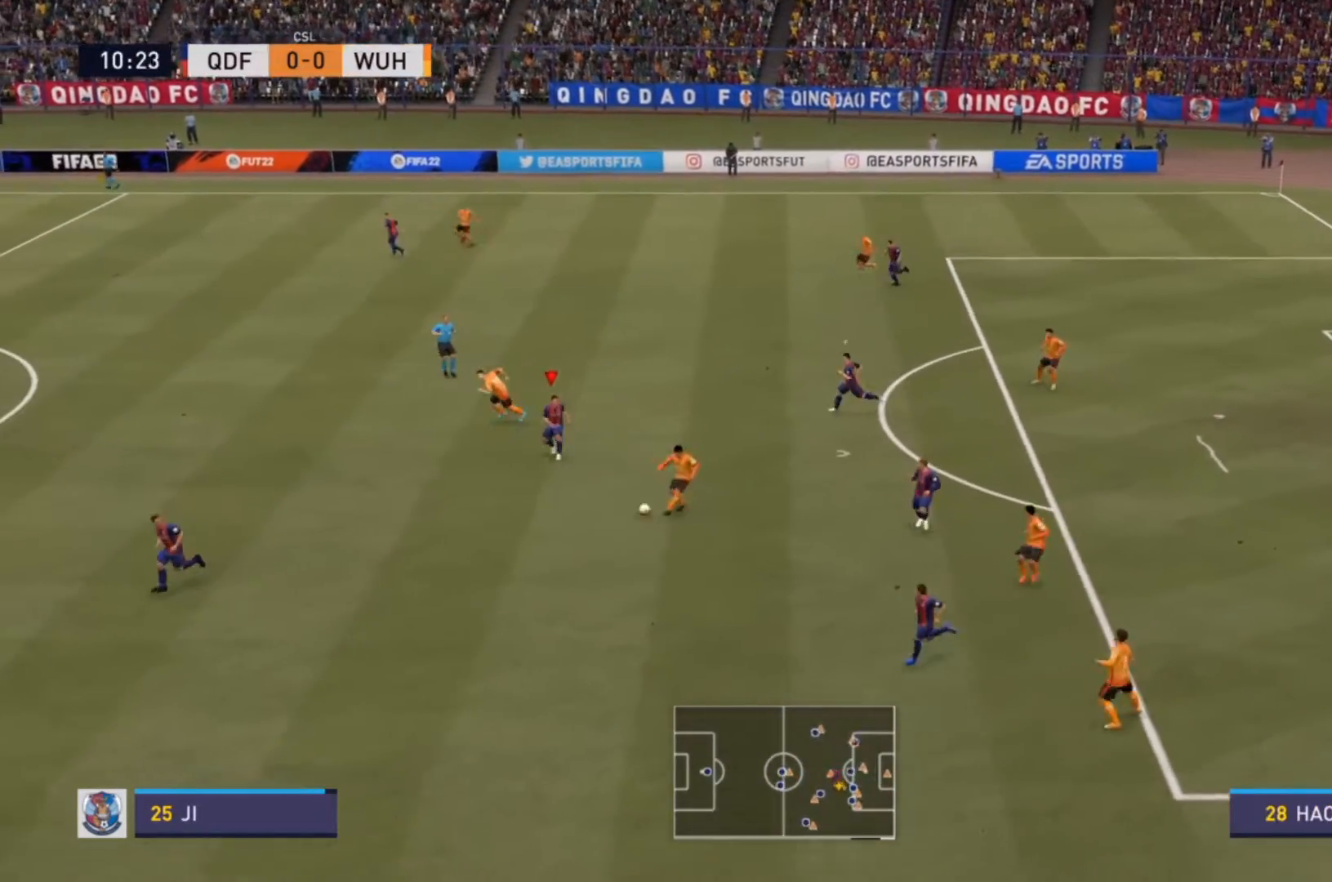
{"dt_ms": 500, "buttons": ["R2"], "left_stick": "left", "right_stick": "center", "events": [[133, "L2", "up"], [333, "left_stick", "left"]]}
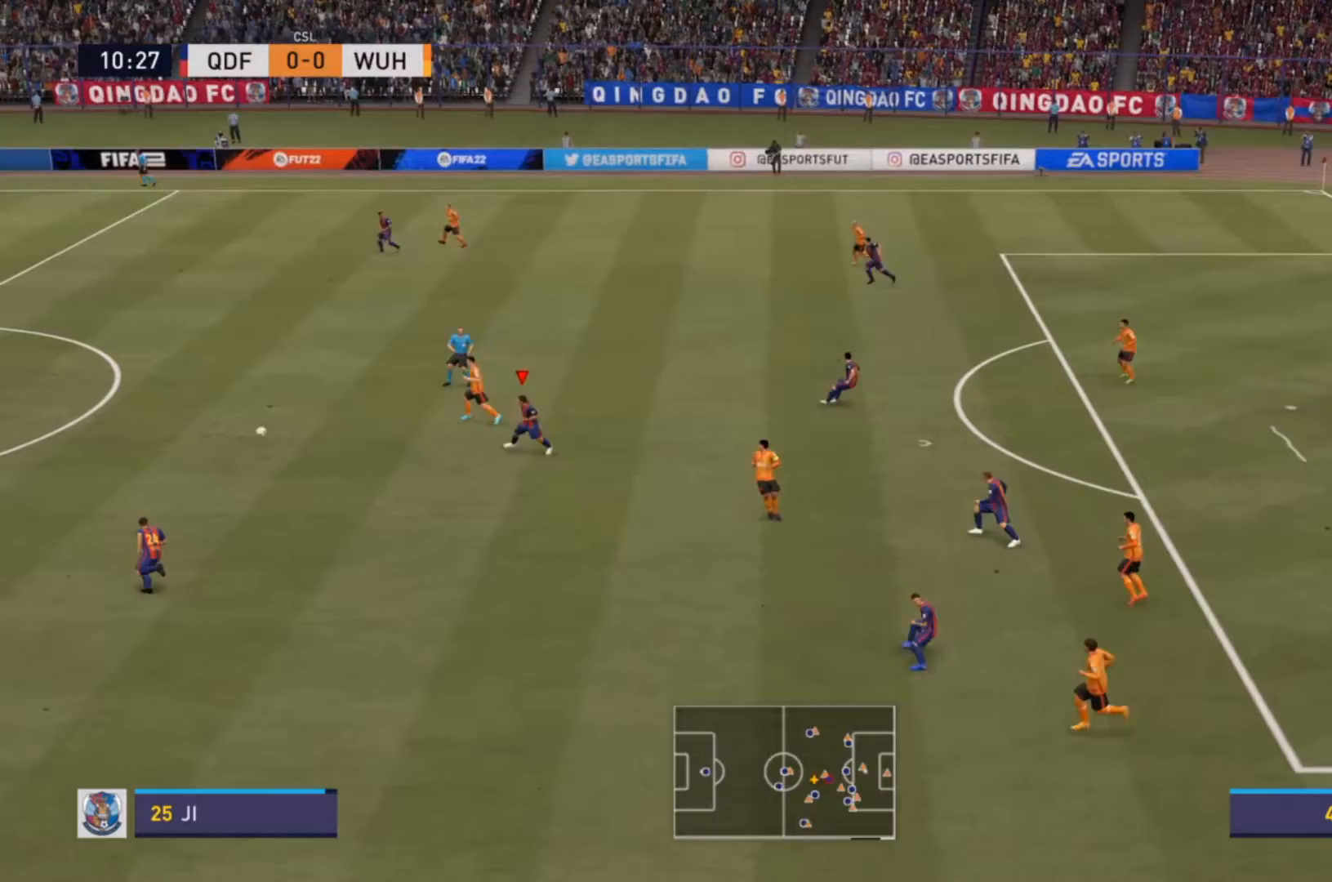
{"dt_ms": 500, "buttons": ["R2"], "left_stick": "right", "right_stick": "center", "events": [[67, "L1", "down"], [100, "R2", "up"], [100, "left_stick", "up-right"], [167, "R2", "down"], [233, "L1", "up"], [233, "left_stick", "right"], [333, "CROSS", "down"], [367, "left_stick", "down-right"], [500, "CROSS", "up"], [500, "left_stick", "right"]]}
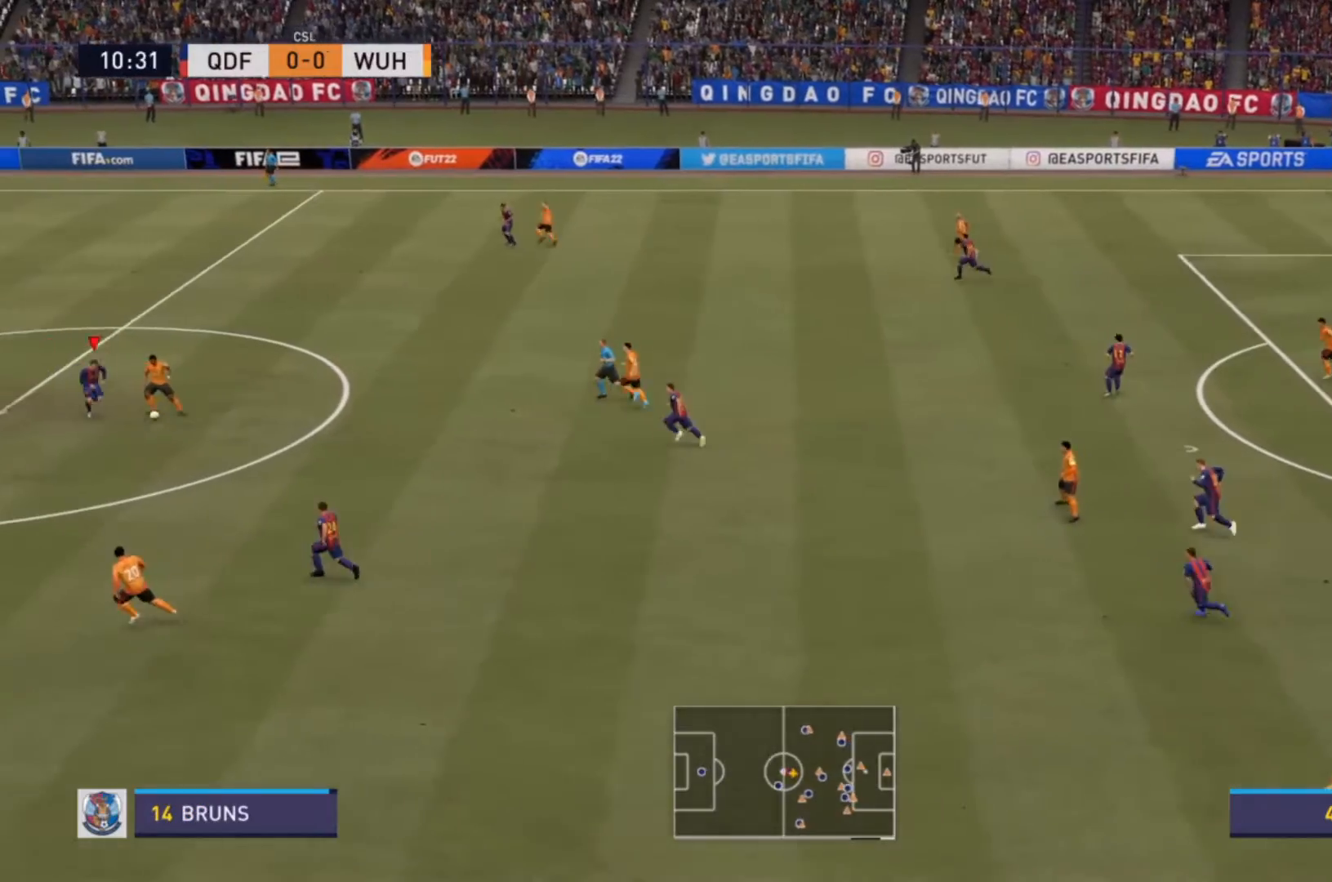
{"dt_ms": 500, "buttons": [], "left_stick": "down-right", "right_stick": "center", "events": [[33, "CROSS", "down"], [167, "CROSS", "up"], [233, "left_stick", "down-right"], [400, "R2", "up"]]}
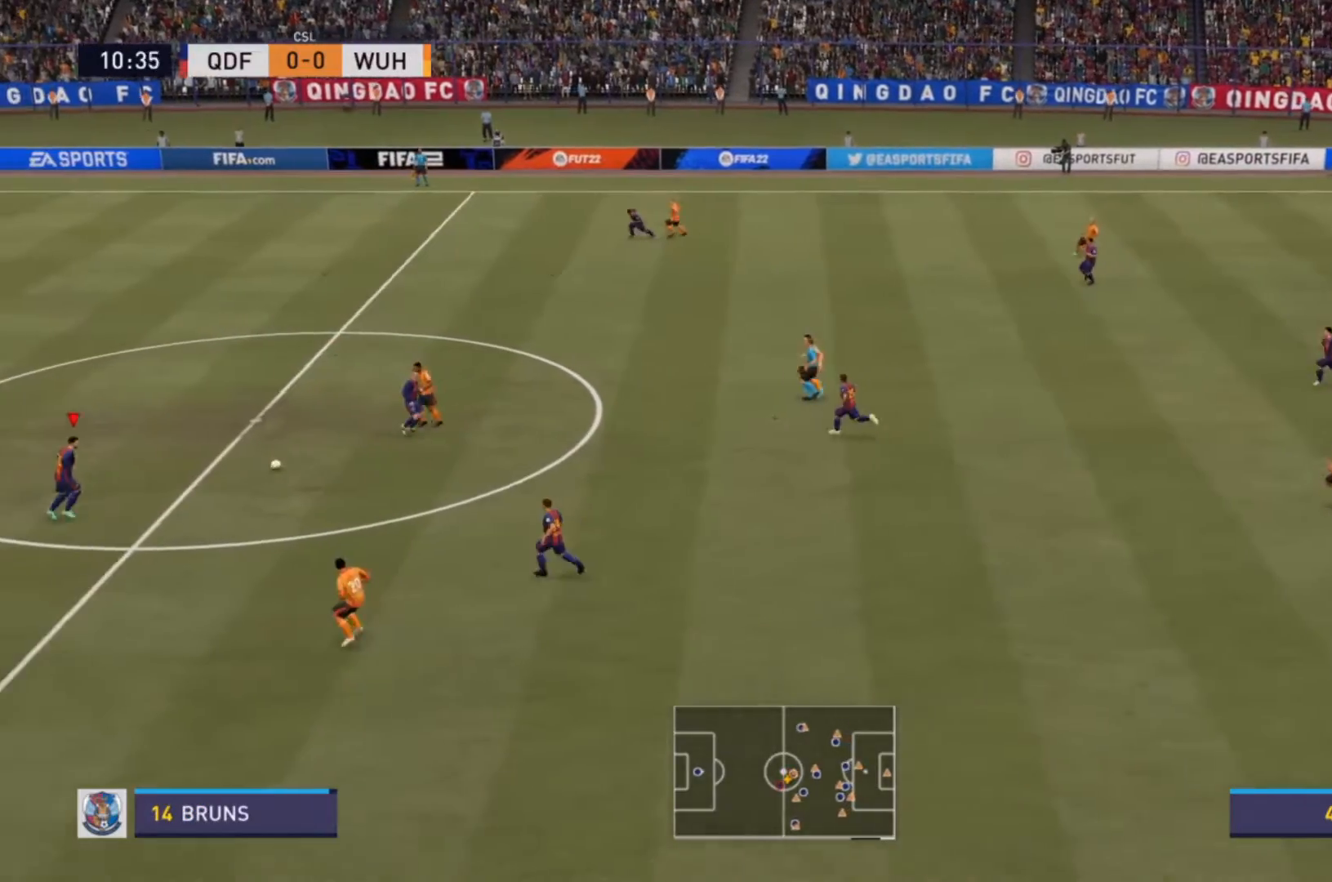
{"dt_ms": 500, "buttons": ["R2"], "left_stick": "down-right", "right_stick": "center", "events": [[67, "left_stick", "down"], [133, "R2", "down"], [200, "left_stick", "left"], [233, "L1", "down"], [300, "left_stick", "up"], [367, "L1", "up"], [433, "left_stick", "down-right"]]}
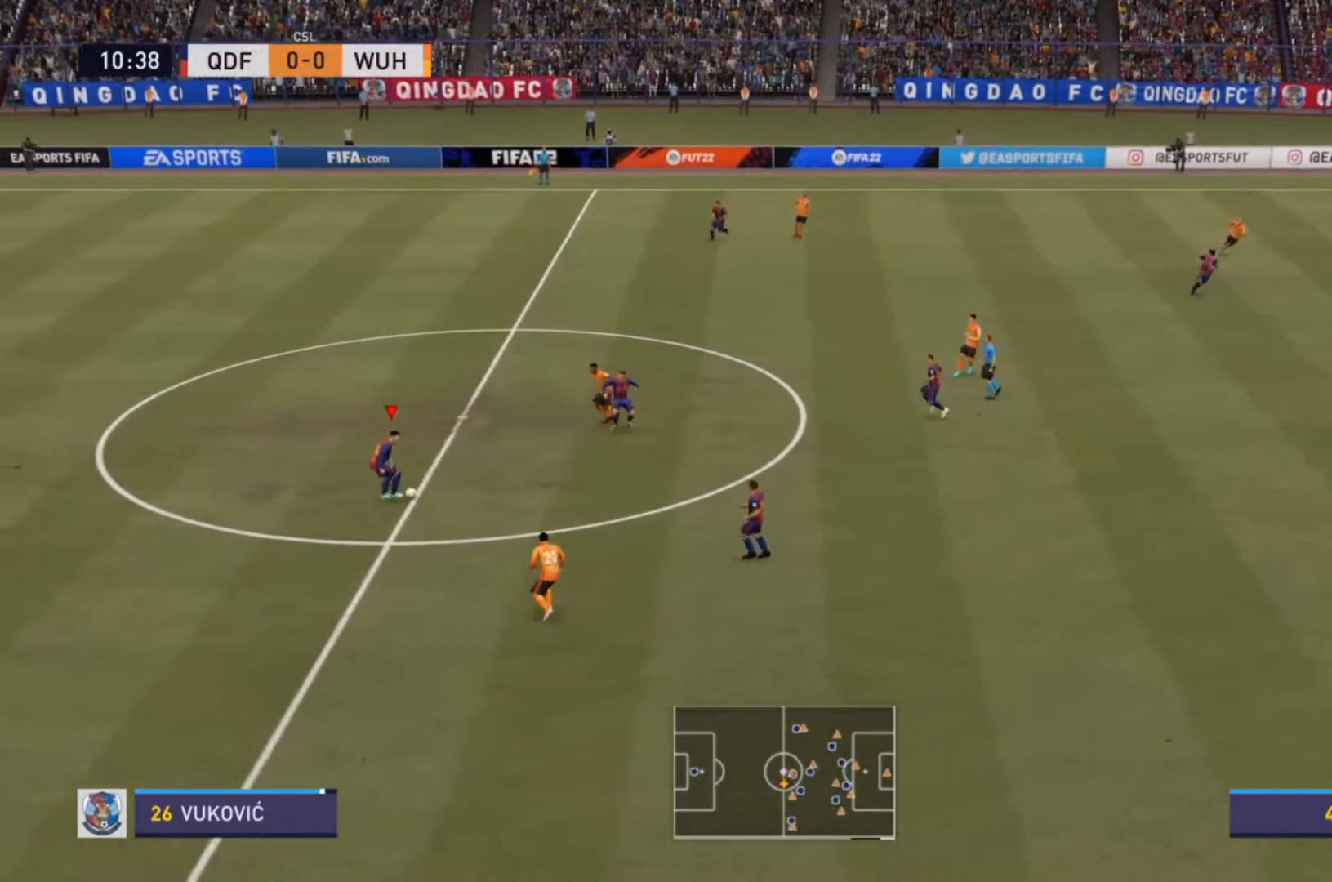
{"dt_ms": 500, "buttons": [], "left_stick": "down-right", "right_stick": "center", "events": [[67, "CROSS", "down"], [167, "R2", "up"], [200, "CROSS", "up"]]}
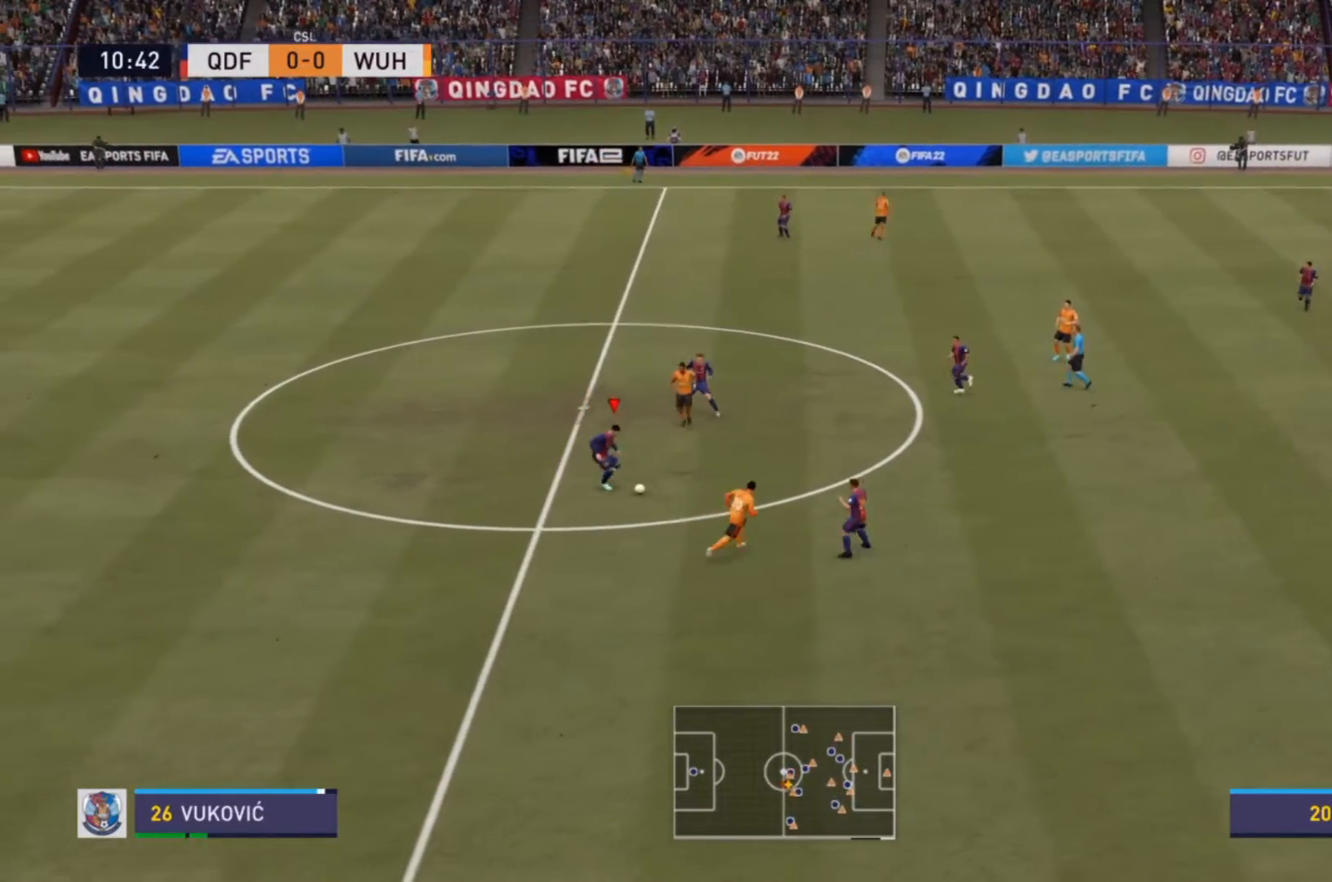
{"dt_ms": 500, "buttons": [], "left_stick": "right", "right_stick": "center", "events": [[200, "left_stick", "right"]]}
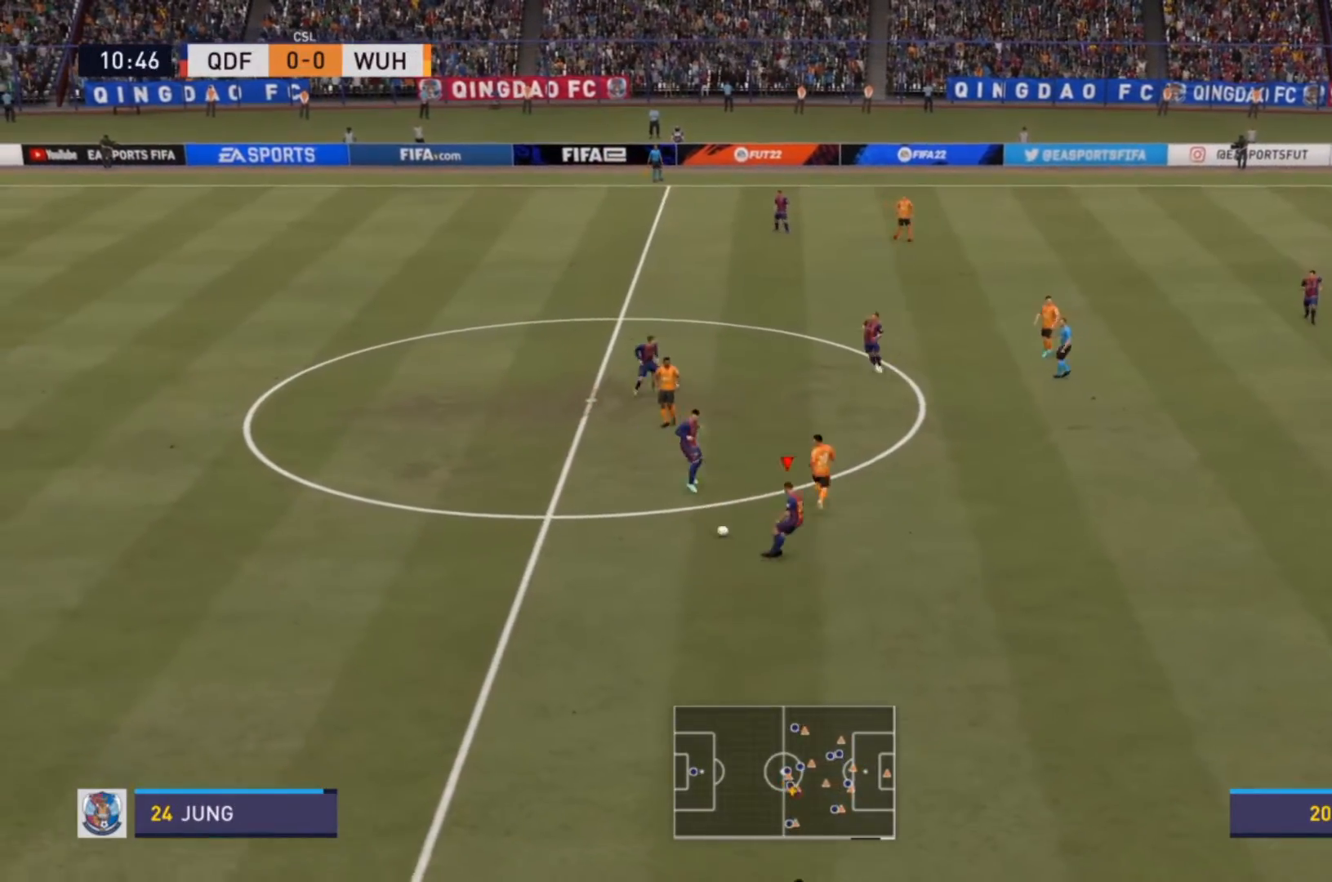
{"dt_ms": 500, "buttons": [], "left_stick": "down-right", "right_stick": "center", "events": [[100, "left_stick", "down-right"]]}